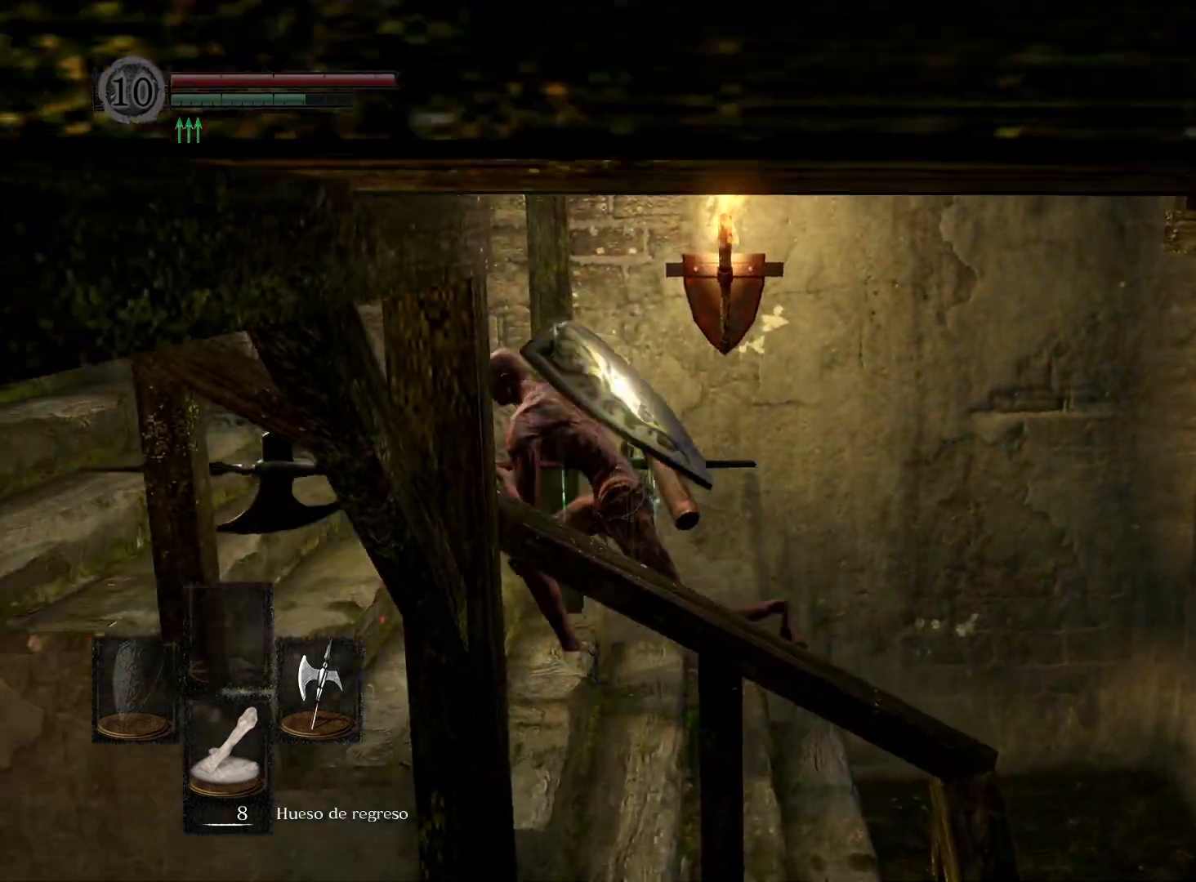
Gameplay with a controller (Xbox layout); each line is a JSON object with the inputs held at the frame after it. "events" lists button and stick changes between this image and that frame as [ms after this image, input, new state], when the widget could be followed in between.
{"buttons": ["B"], "left_stick": "up-left", "right_stick": "center", "events": [[367, "left_stick", "up-left"]]}
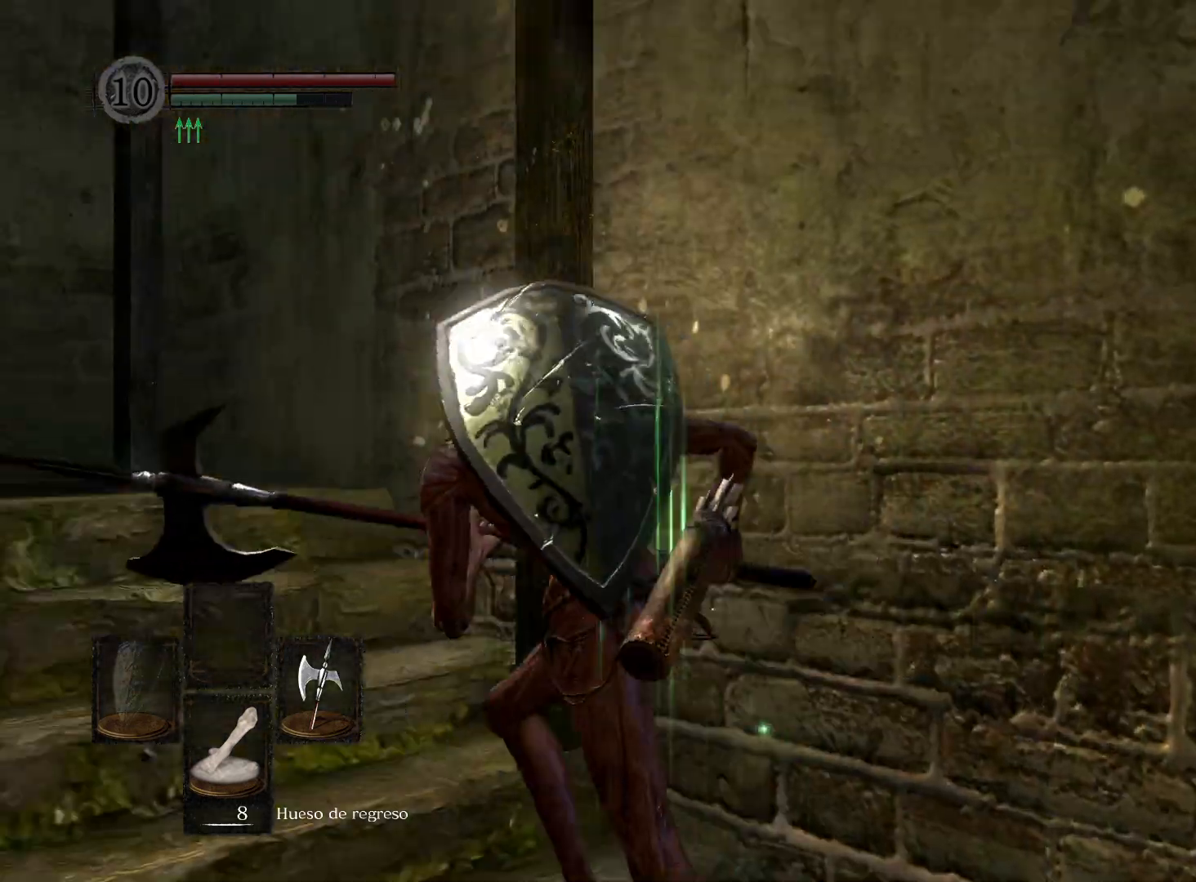
{"buttons": ["B"], "left_stick": "left", "right_stick": "center", "events": [[500, "left_stick", "left"]]}
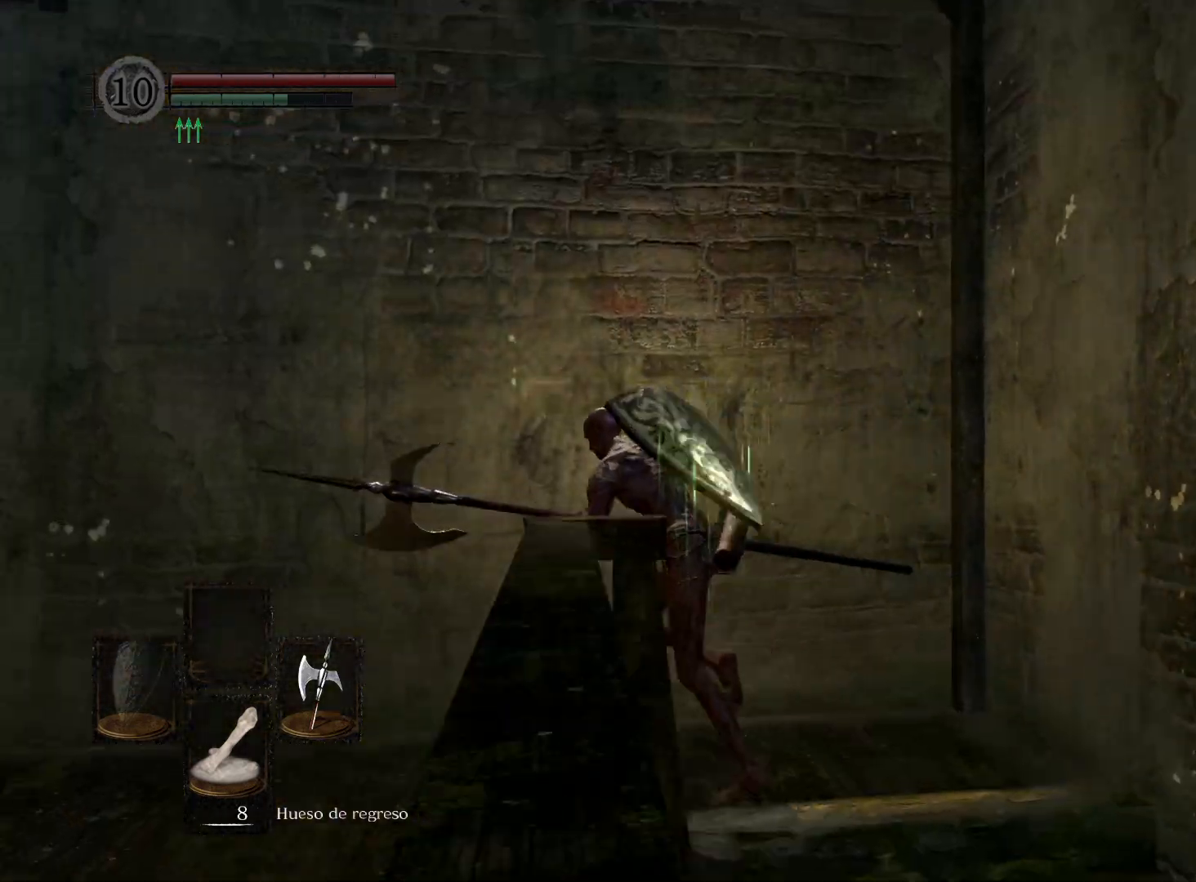
{"buttons": ["B"], "left_stick": "left", "right_stick": "center", "events": []}
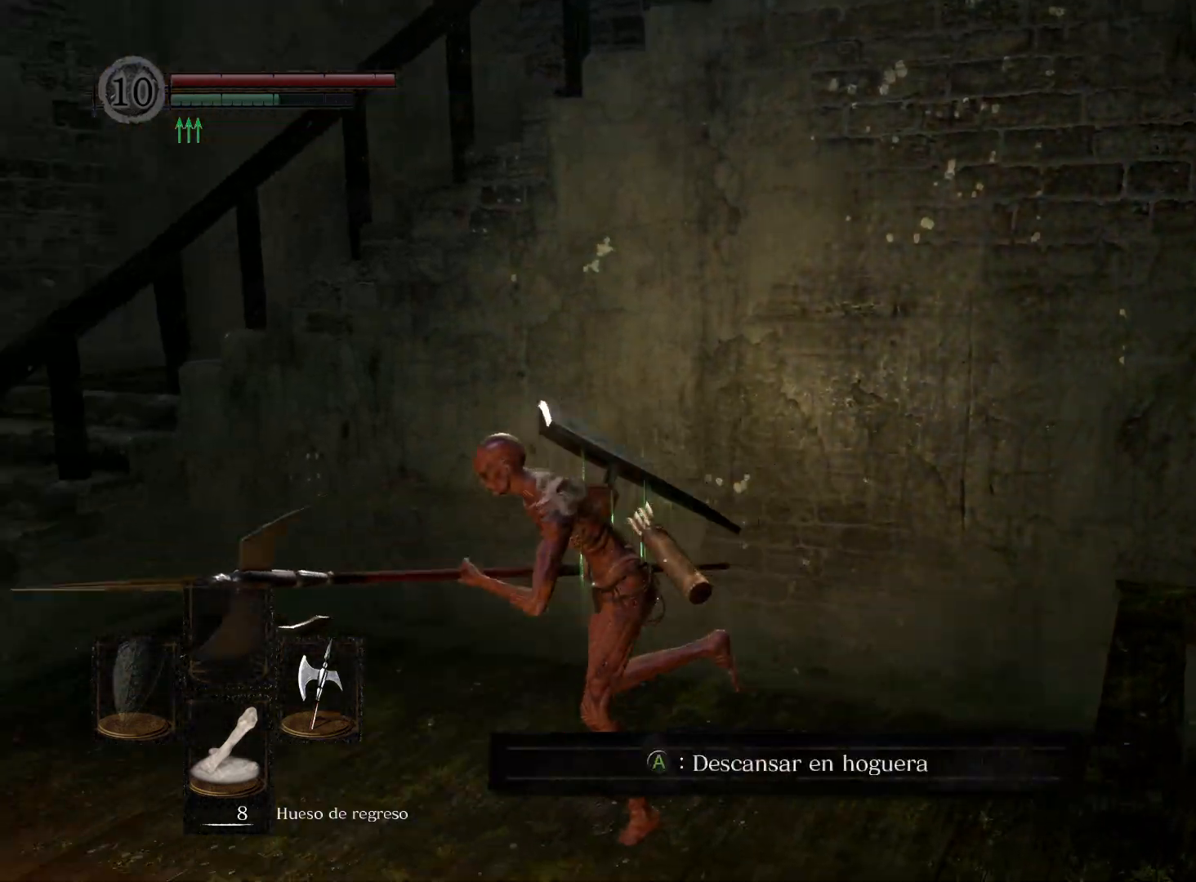
{"buttons": [], "left_stick": "center", "right_stick": "center", "events": [[50, "B", "up"], [100, "left_stick", "down-left"], [267, "A", "down"], [383, "A", "up"], [433, "left_stick", "center"]]}
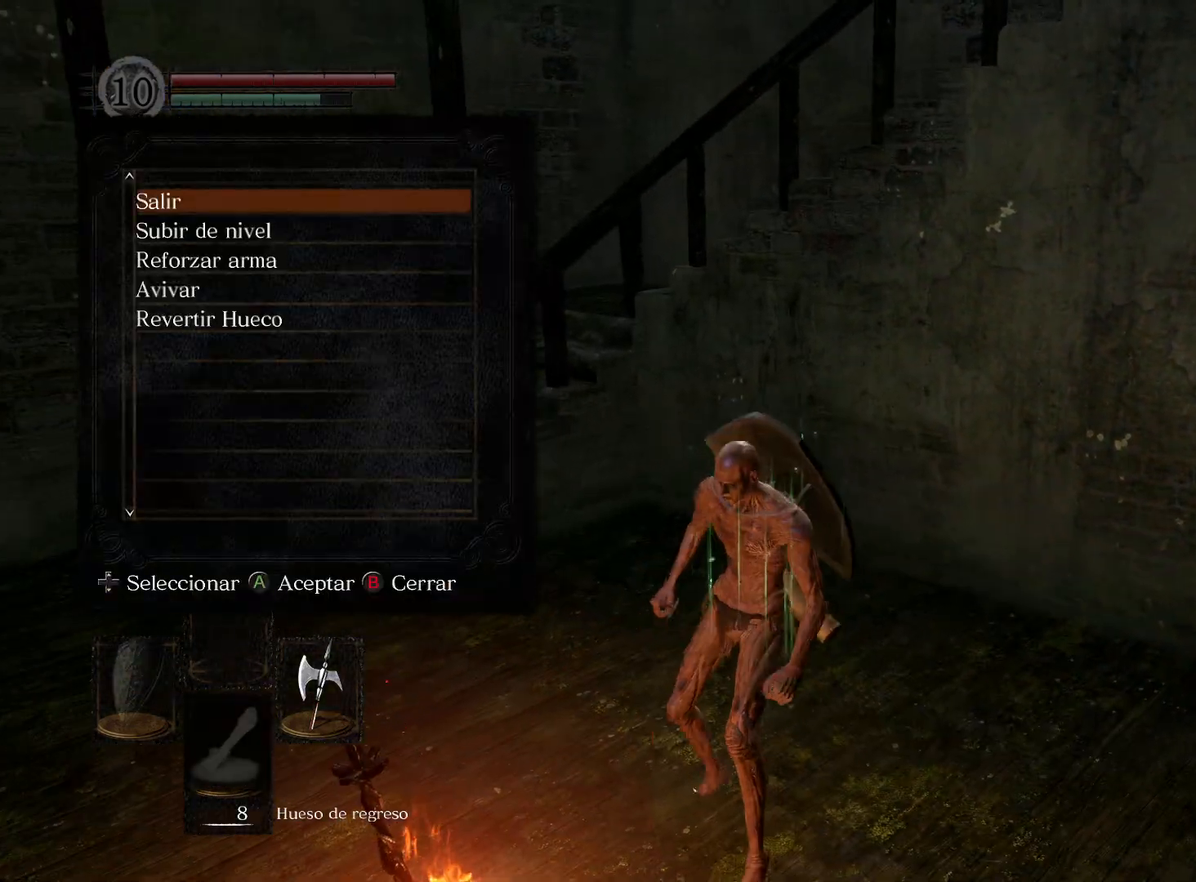
{"buttons": ["DPAD_DOWN"], "left_stick": "center", "right_stick": "center", "events": [[83, "right_stick", "left"], [367, "right_stick", "center"], [483, "DPAD_DOWN", "down"]]}
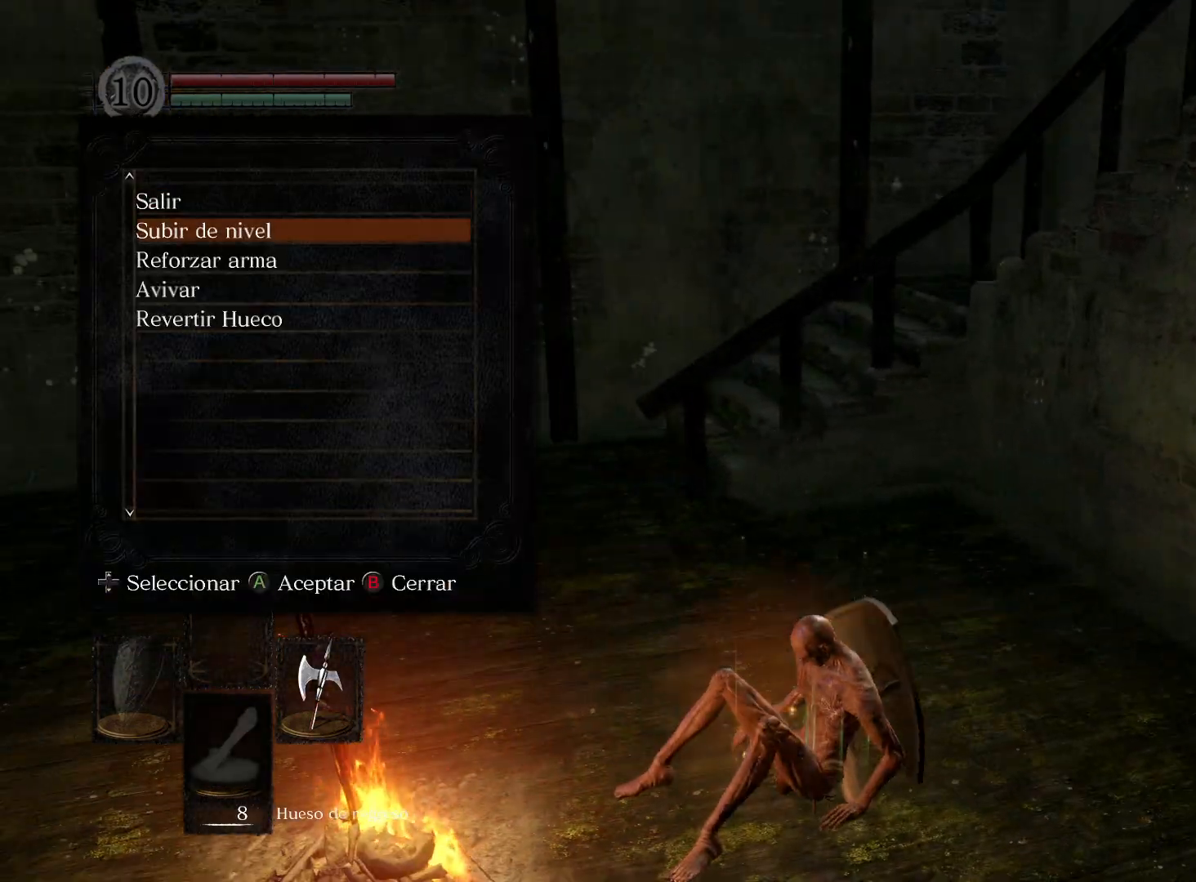
{"buttons": [], "left_stick": "center", "right_stick": "center", "events": [[50, "DPAD_DOWN", "up"], [117, "DPAD_DOWN", "down"], [200, "DPAD_DOWN", "up"], [250, "A", "down"], [350, "A", "up"]]}
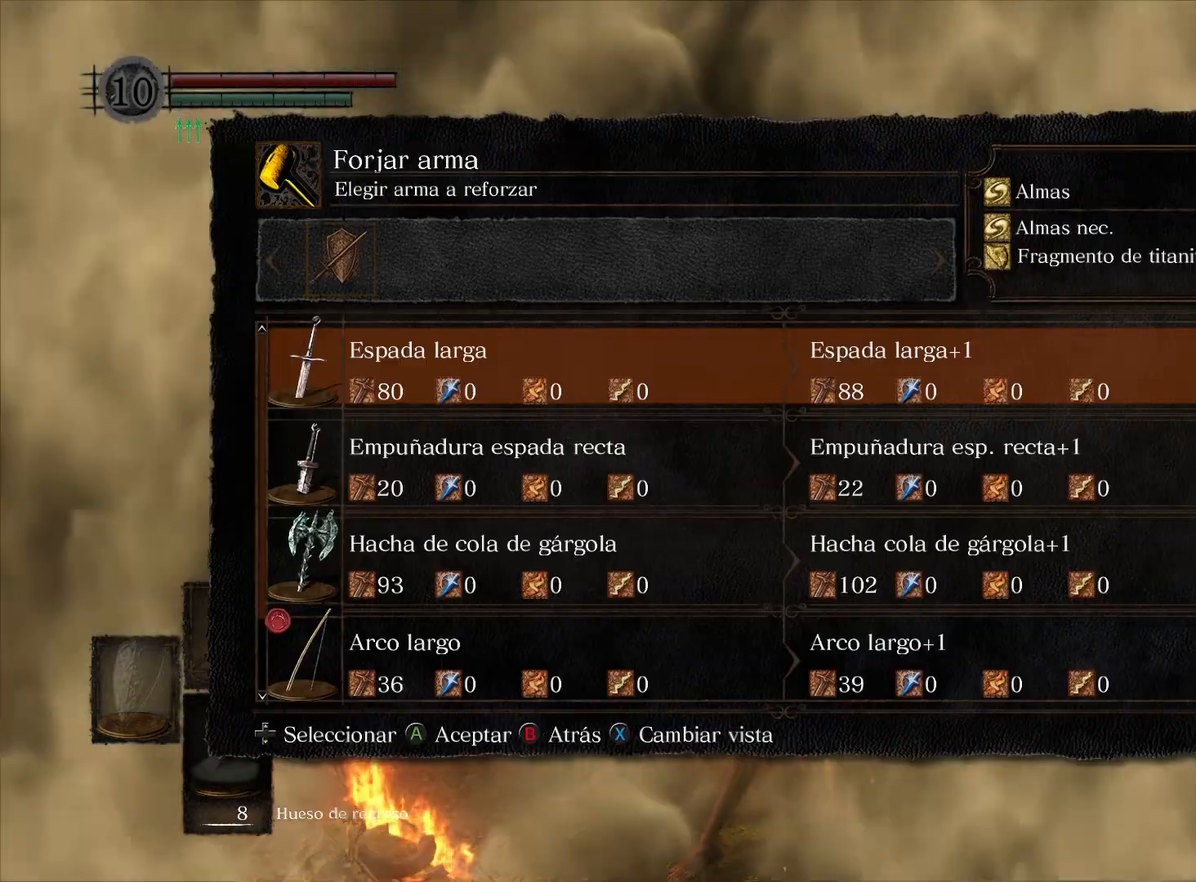
{"buttons": ["DPAD_DOWN"], "left_stick": "center", "right_stick": "center", "events": [[17, "DPAD_DOWN", "down"], [67, "DPAD_DOWN", "up"], [167, "DPAD_DOWN", "down"], [217, "DPAD_DOWN", "up"], [317, "DPAD_DOWN", "down"], [400, "DPAD_DOWN", "up"], [467, "DPAD_DOWN", "down"]]}
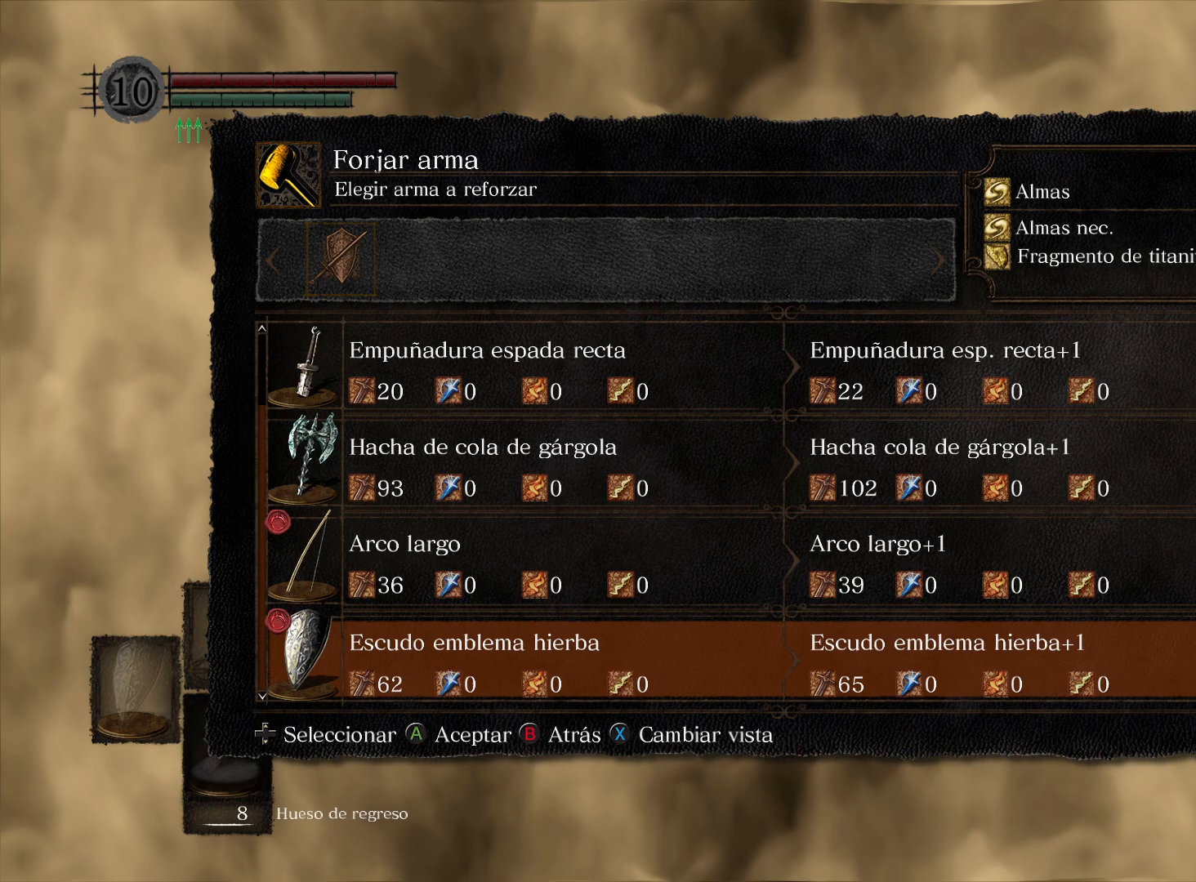
{"buttons": [], "left_stick": "center", "right_stick": "center", "events": [[50, "DPAD_DOWN", "up"], [200, "DPAD_UP", "down"], [283, "DPAD_UP", "up"], [350, "A", "down"], [433, "A", "up"]]}
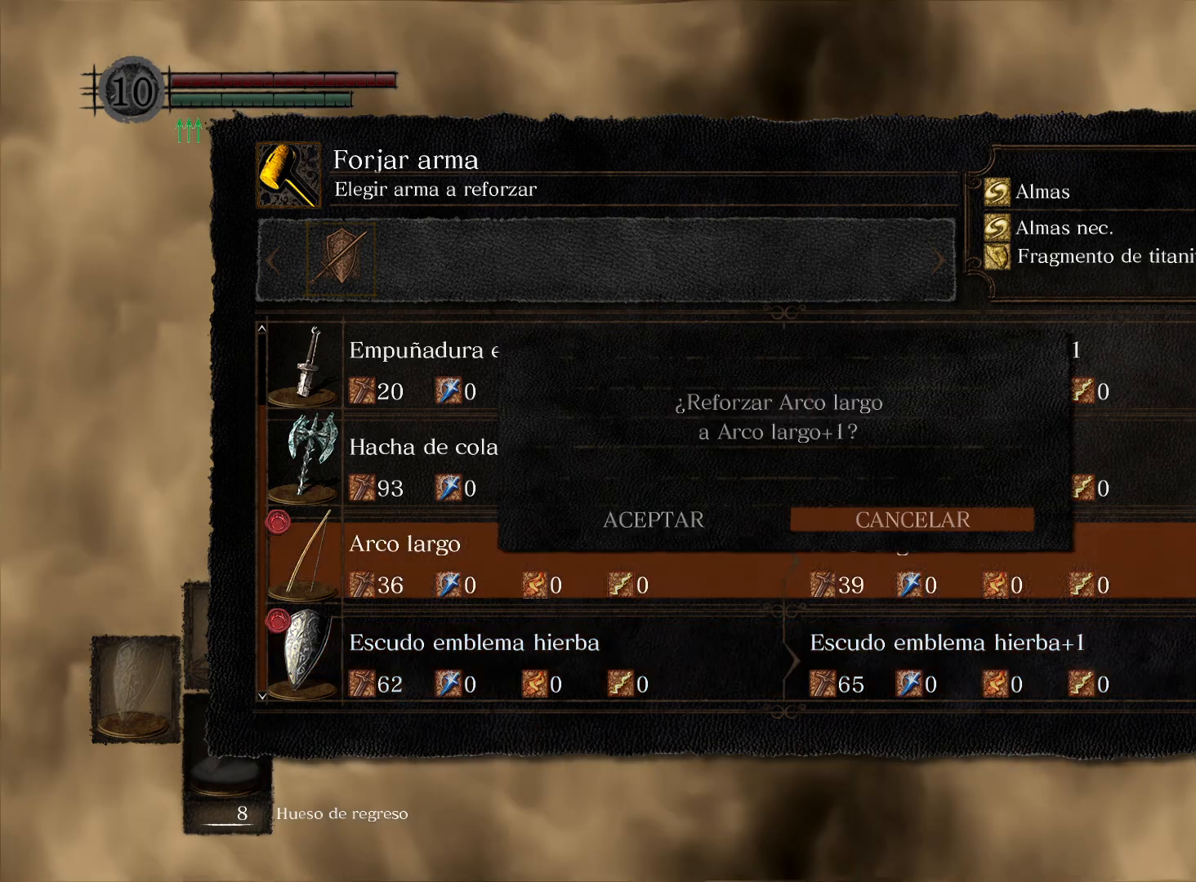
{"buttons": [], "left_stick": "center", "right_stick": "center", "events": [[33, "DPAD_LEFT", "down"], [133, "A", "down"], [133, "DPAD_LEFT", "up"], [200, "A", "up"]]}
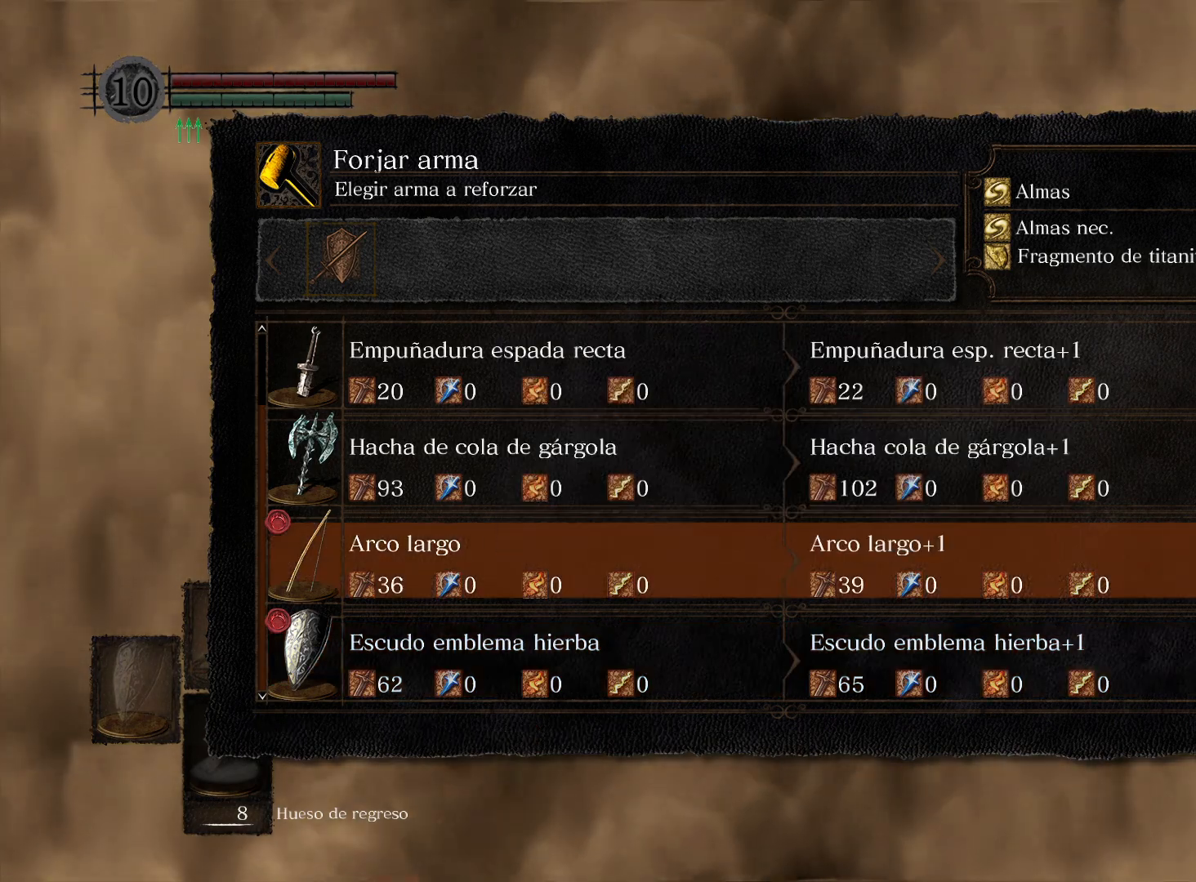
{"buttons": [], "left_stick": "center", "right_stick": "center", "events": [[183, "A", "down"], [283, "A", "up"]]}
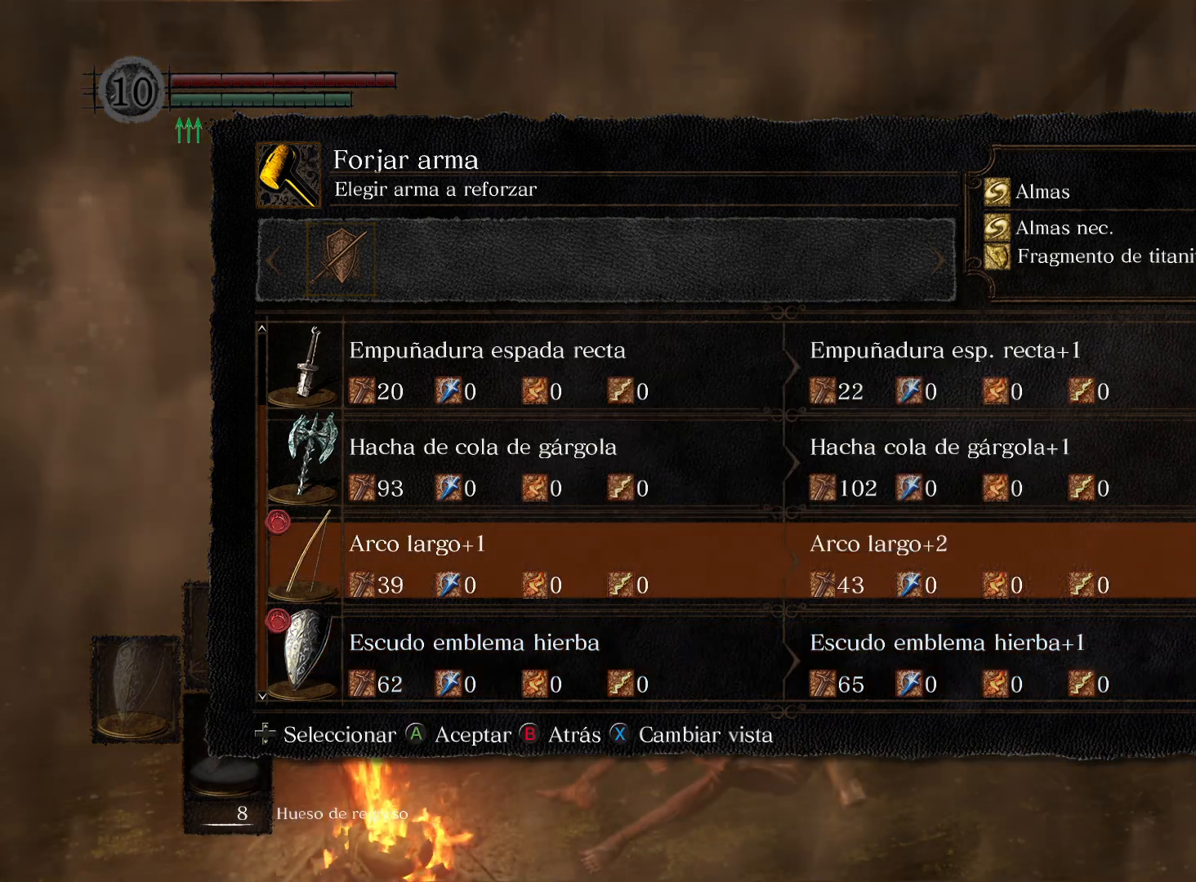
{"buttons": [], "left_stick": "center", "right_stick": "center", "events": [[100, "A", "down"], [200, "A", "up"], [300, "DPAD_LEFT", "down"], [417, "A", "down"], [433, "DPAD_LEFT", "up"], [500, "A", "up"]]}
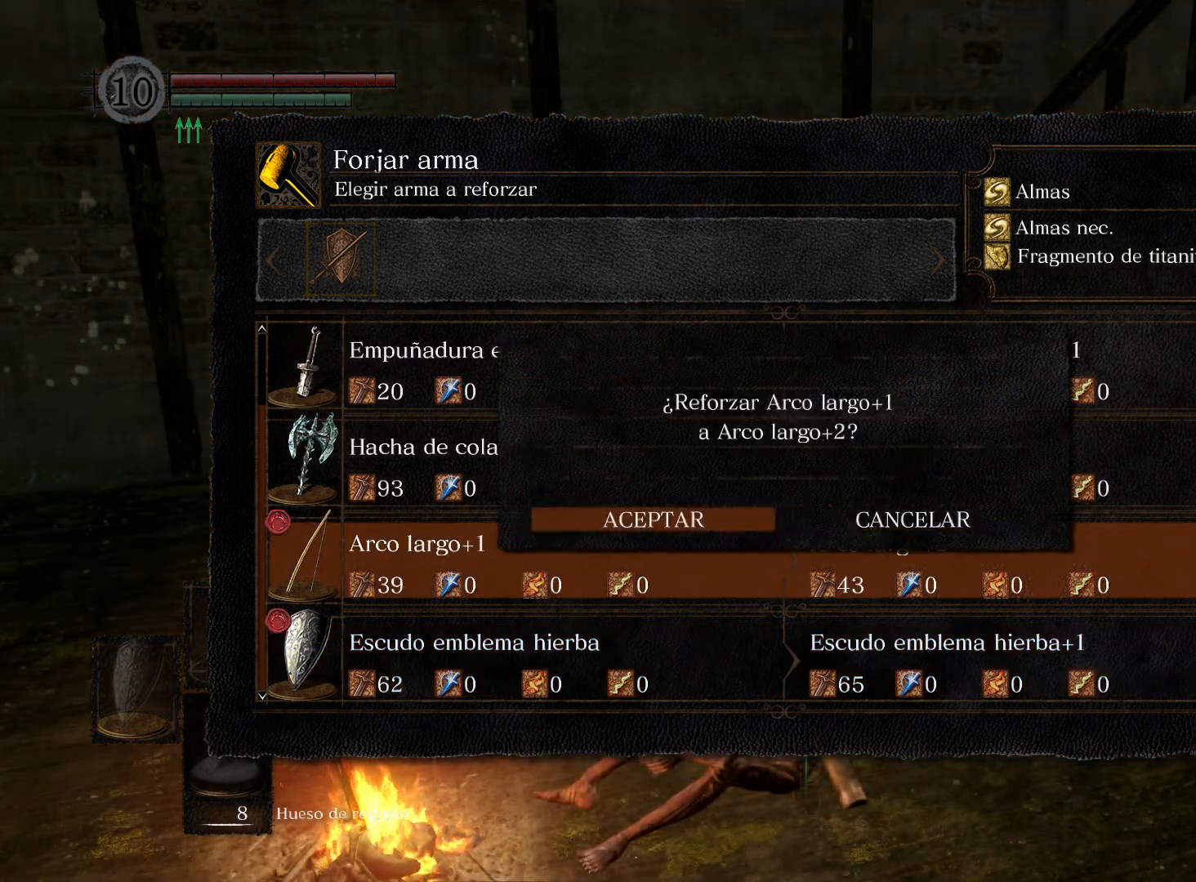
{"buttons": ["A"], "left_stick": "center", "right_stick": "center", "events": [[400, "A", "down"]]}
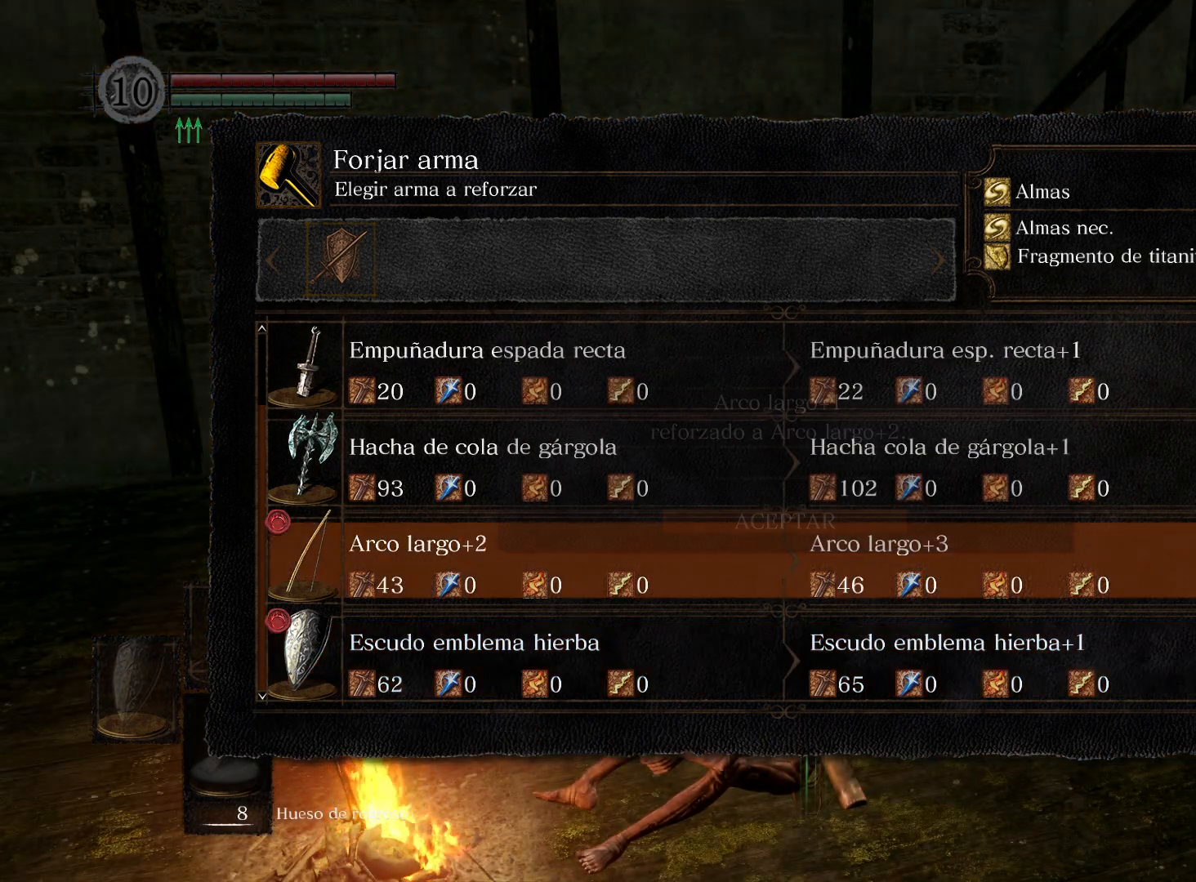
{"buttons": ["DPAD_LEFT"], "left_stick": "center", "right_stick": "center", "events": [[33, "A", "up"], [317, "A", "down"], [417, "A", "up"], [467, "DPAD_LEFT", "down"]]}
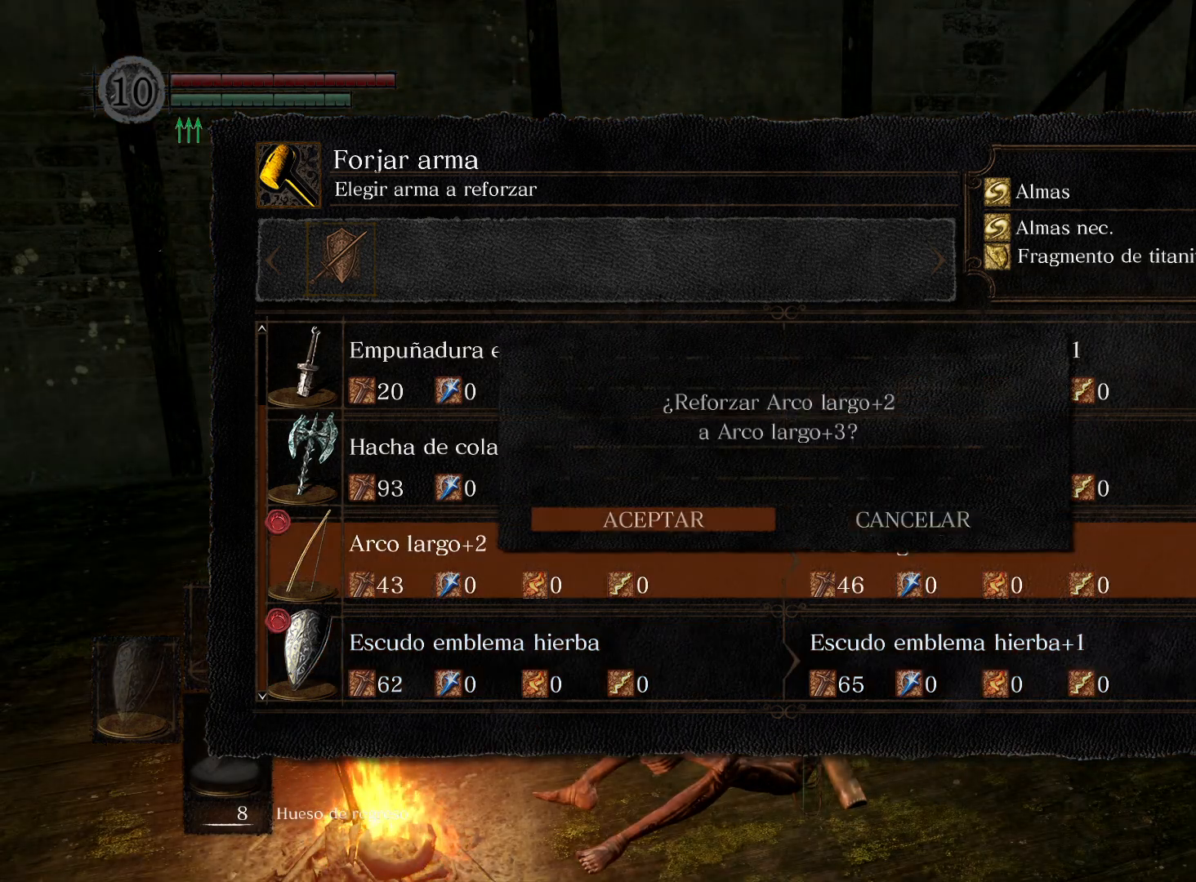
{"buttons": [], "left_stick": "center", "right_stick": "center", "events": [[83, "A", "down"], [83, "DPAD_LEFT", "up"], [200, "A", "up"]]}
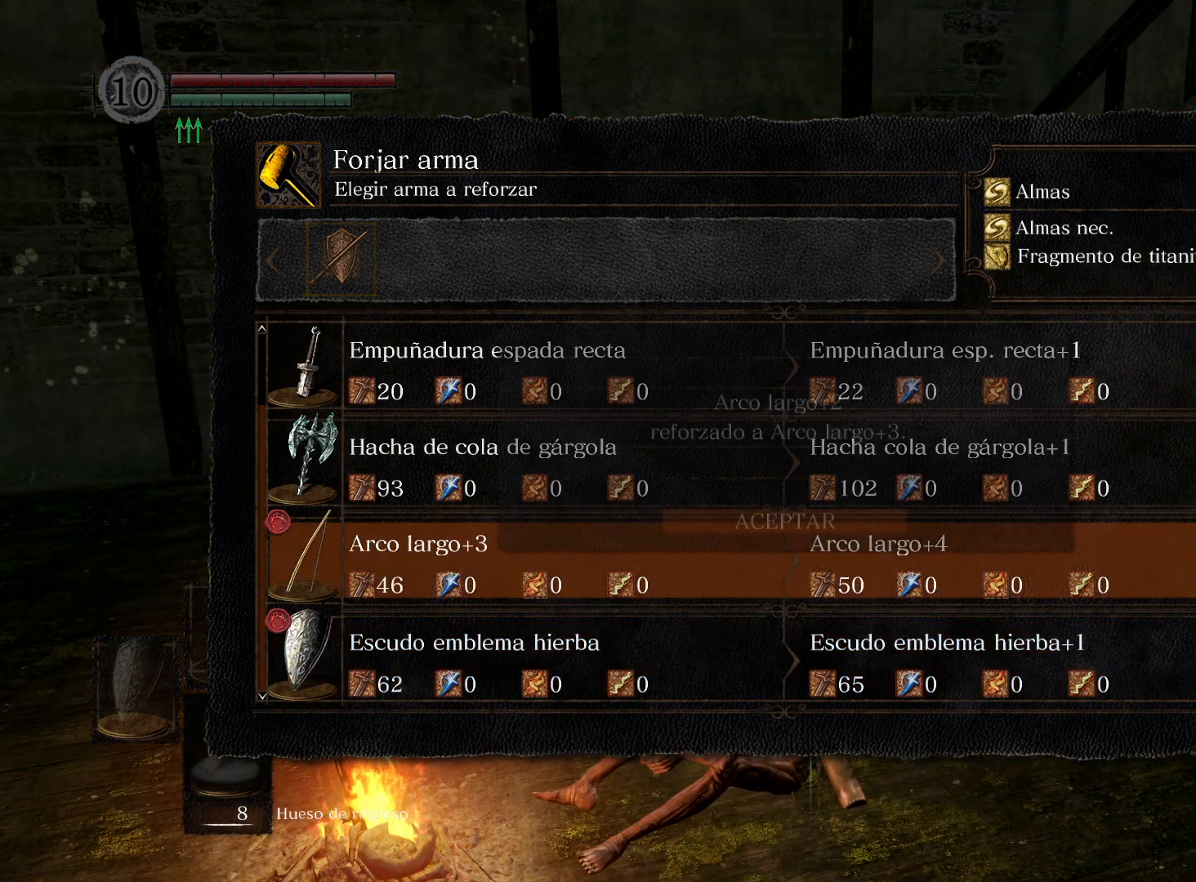
{"buttons": ["A"], "left_stick": "center", "right_stick": "center", "events": [[67, "A", "down"], [200, "A", "up"], [417, "A", "down"]]}
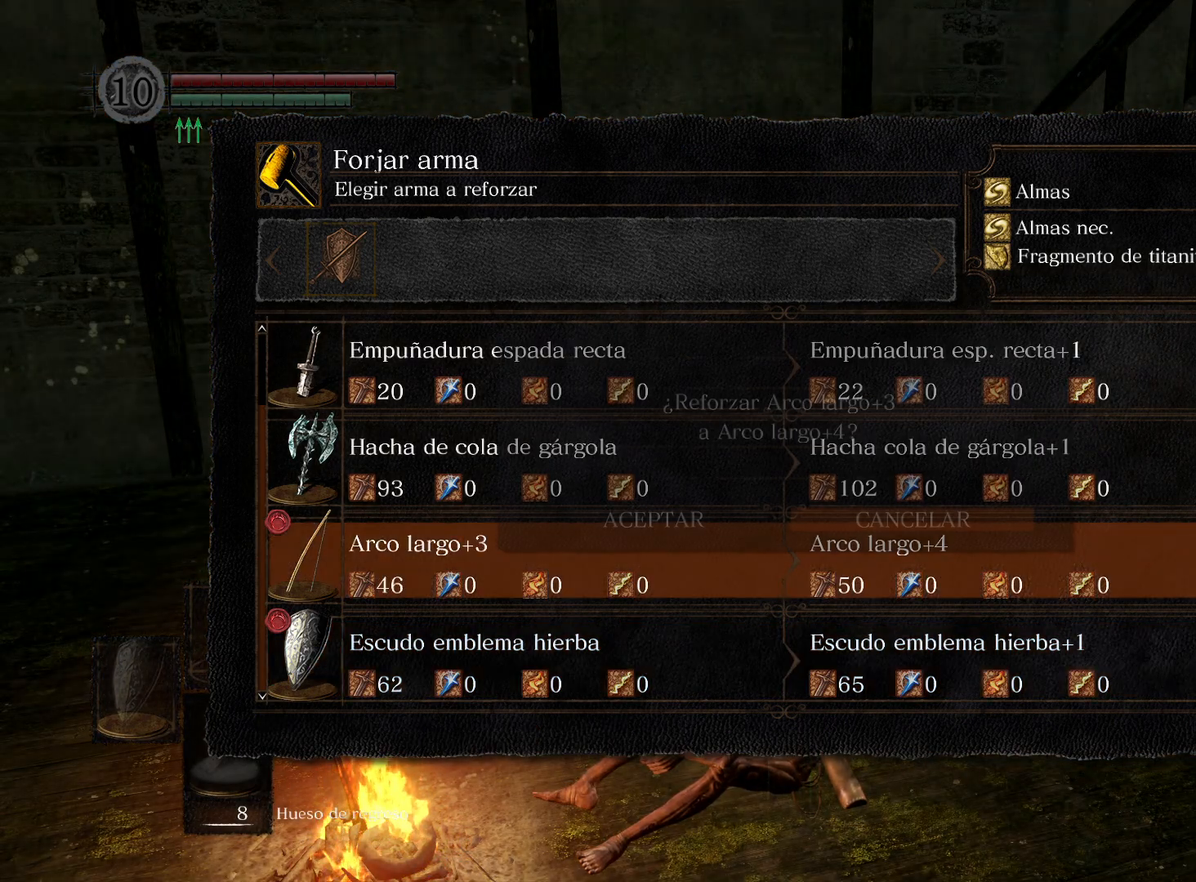
{"buttons": [], "left_stick": "center", "right_stick": "center", "events": [[17, "A", "up"], [100, "DPAD_LEFT", "down"], [200, "A", "down"], [217, "DPAD_LEFT", "up"], [283, "A", "up"]]}
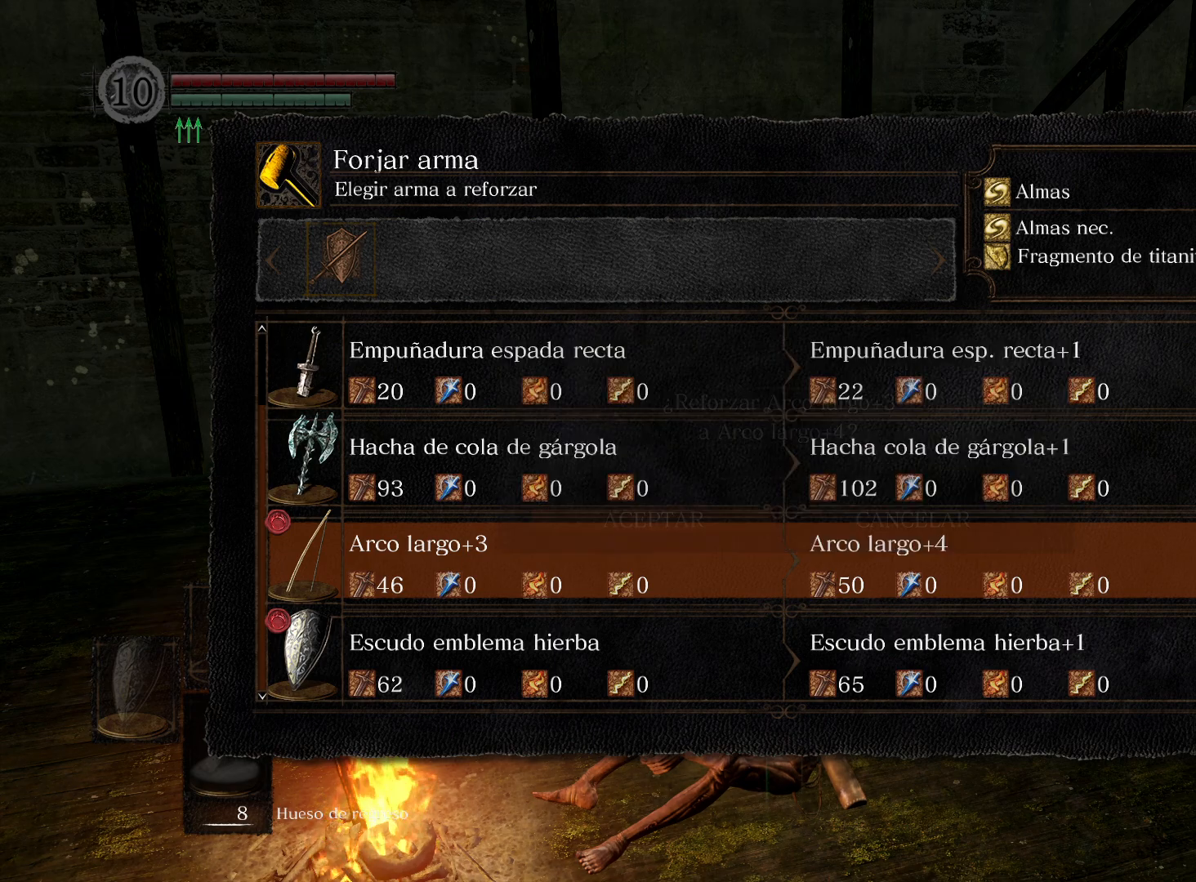
{"buttons": ["A"], "left_stick": "center", "right_stick": "center", "events": [[167, "A", "down"], [283, "A", "up"], [500, "A", "down"]]}
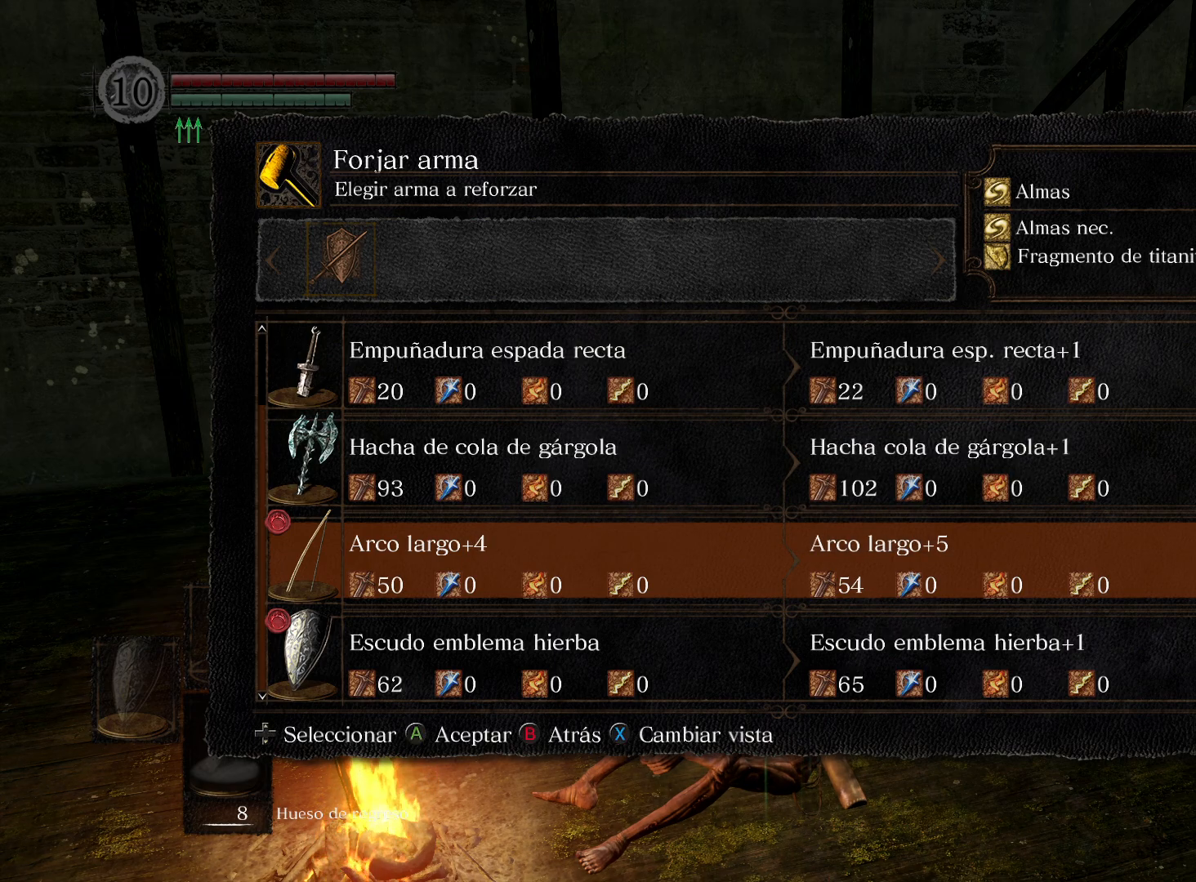
{"buttons": [], "left_stick": "center", "right_stick": "center", "events": [[100, "A", "up"], [150, "DPAD_LEFT", "down"], [250, "A", "down"], [283, "DPAD_LEFT", "up"], [350, "A", "up"]]}
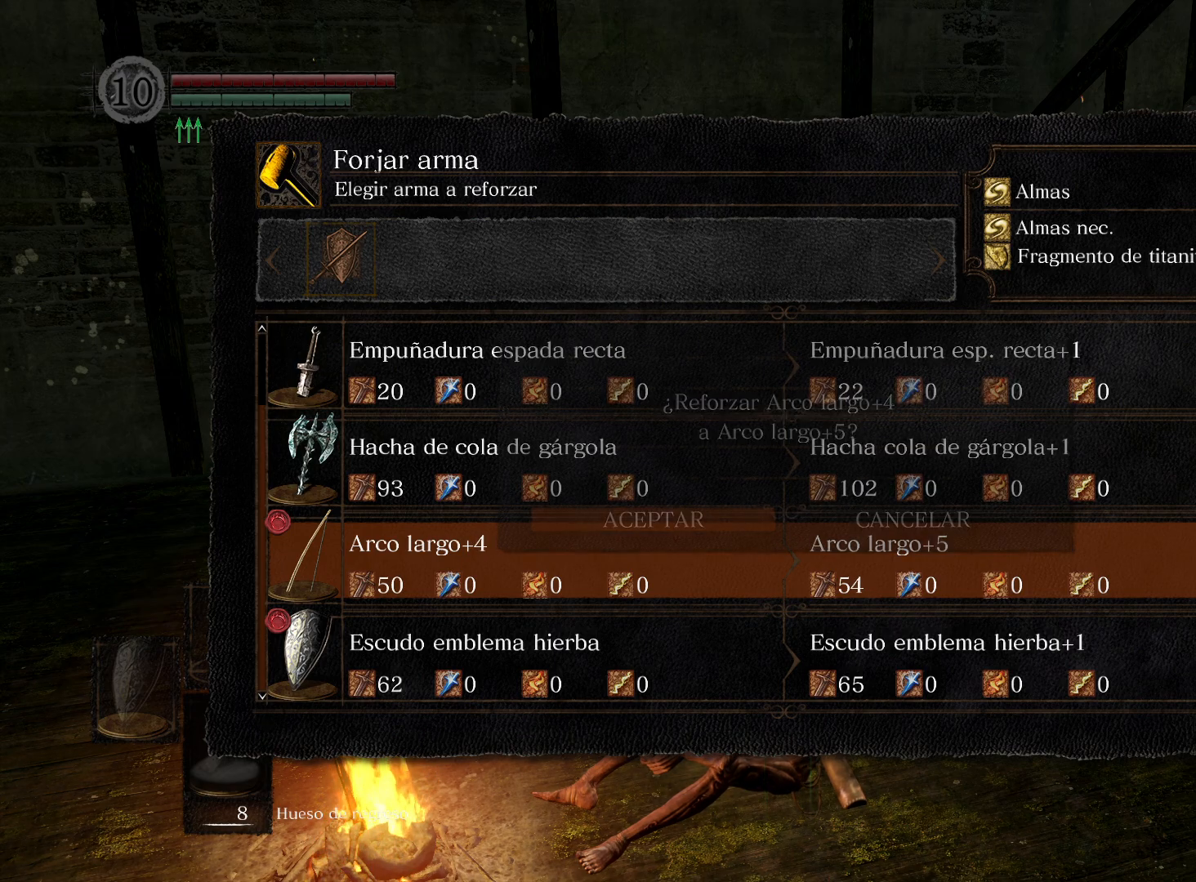
{"buttons": [], "left_stick": "center", "right_stick": "center", "events": [[350, "A", "down"], [467, "A", "up"]]}
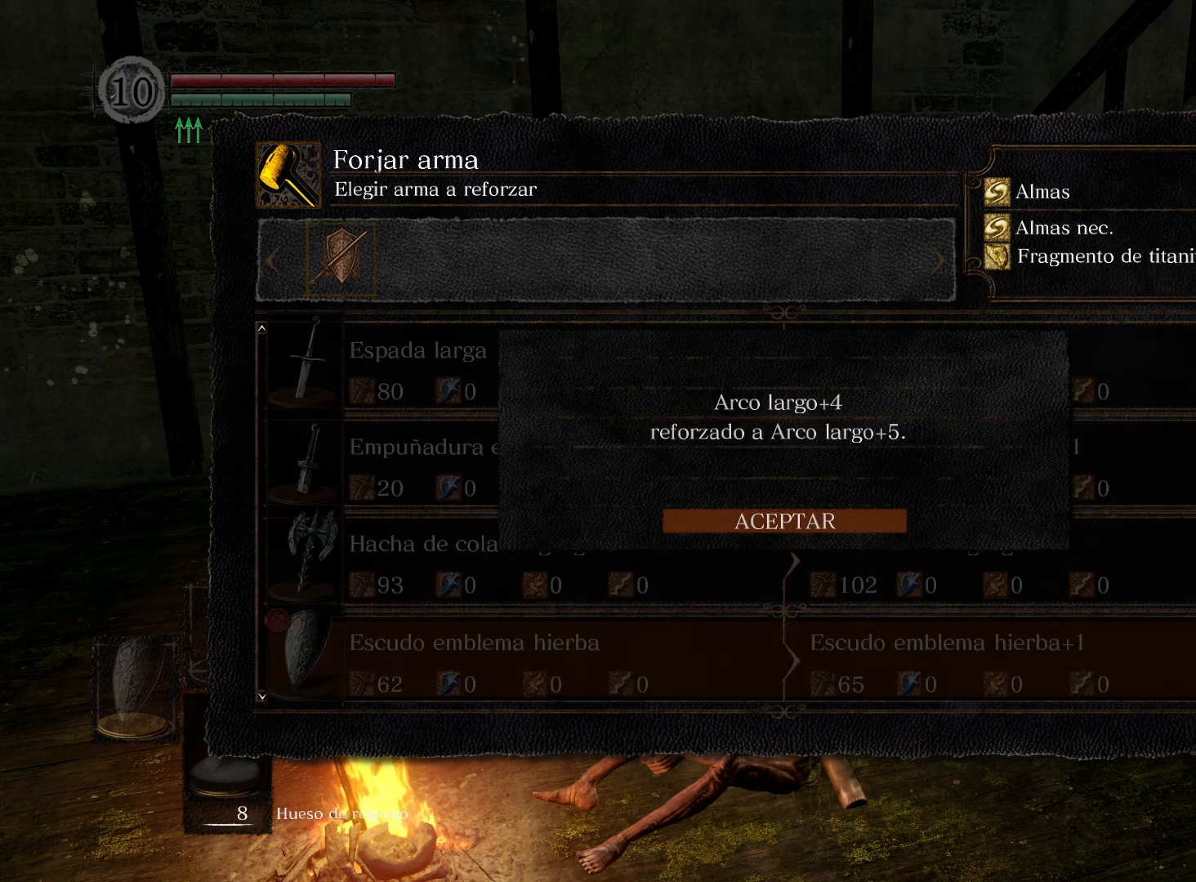
{"buttons": [], "left_stick": "center", "right_stick": "center", "events": [[350, "B", "down"], [450, "B", "up"]]}
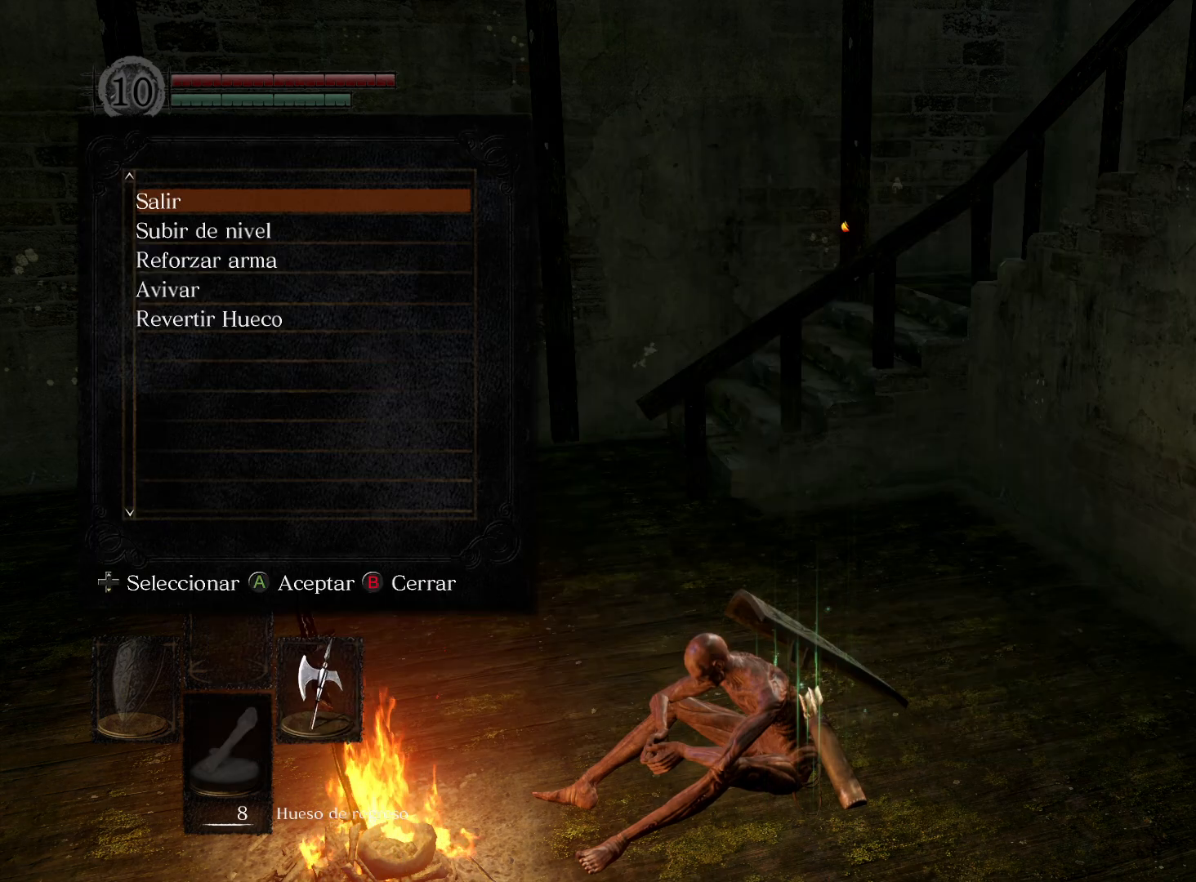
{"buttons": [], "left_stick": "center", "right_stick": "center", "events": []}
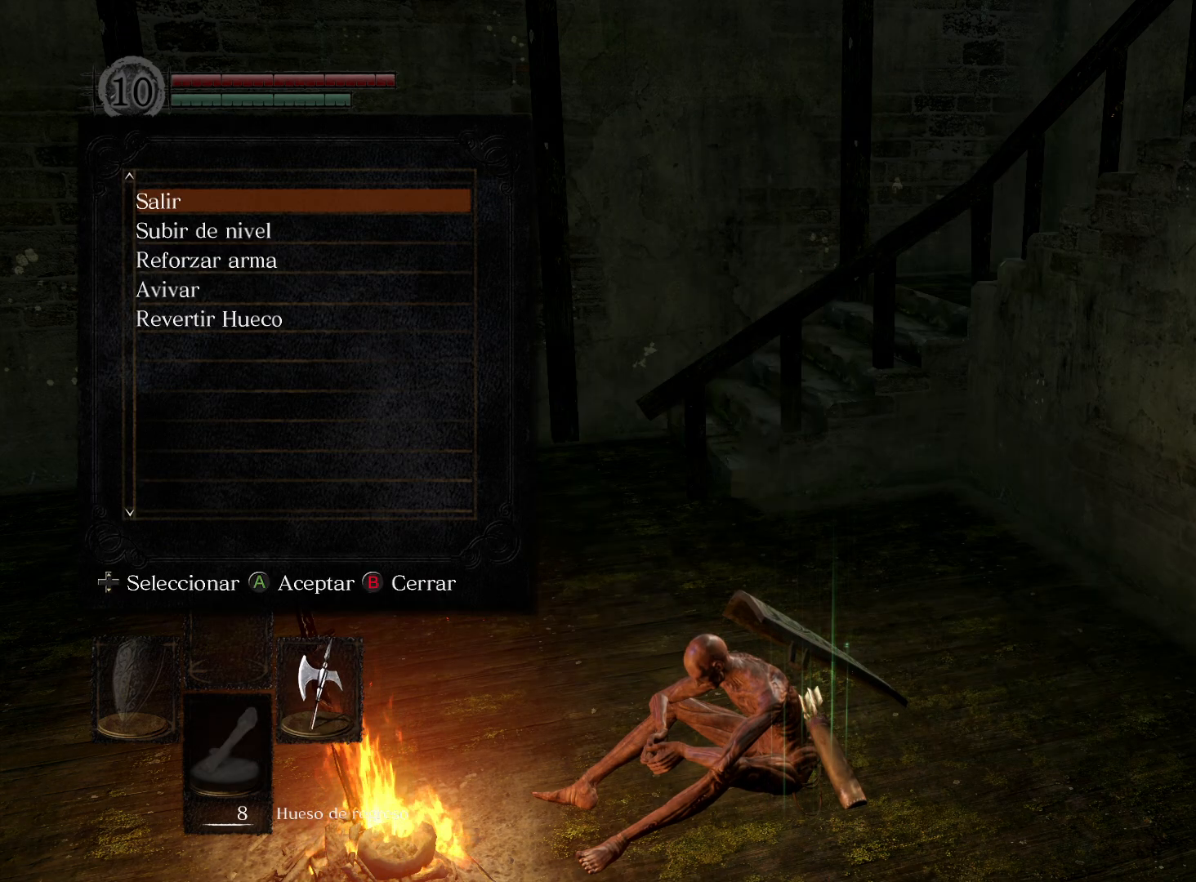
{"buttons": [], "left_stick": "center", "right_stick": "center", "events": [[117, "DPAD_DOWN", "down"], [200, "DPAD_DOWN", "up"], [250, "A", "down"], [317, "A", "up"]]}
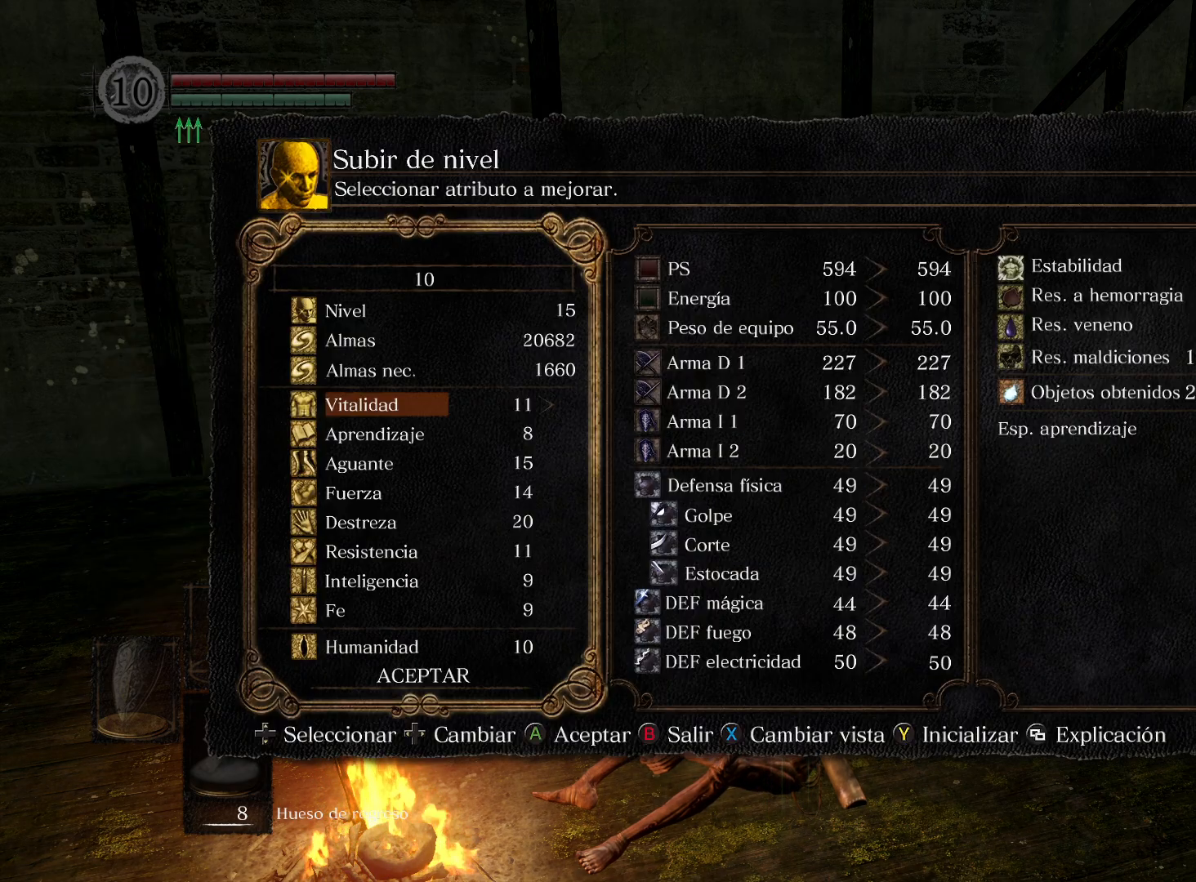
{"buttons": ["DPAD_DOWN"], "left_stick": "center", "right_stick": "center", "events": [[167, "DPAD_DOWN", "down"], [250, "DPAD_DOWN", "up"], [317, "DPAD_DOWN", "down"], [417, "DPAD_DOWN", "up"], [467, "DPAD_DOWN", "down"]]}
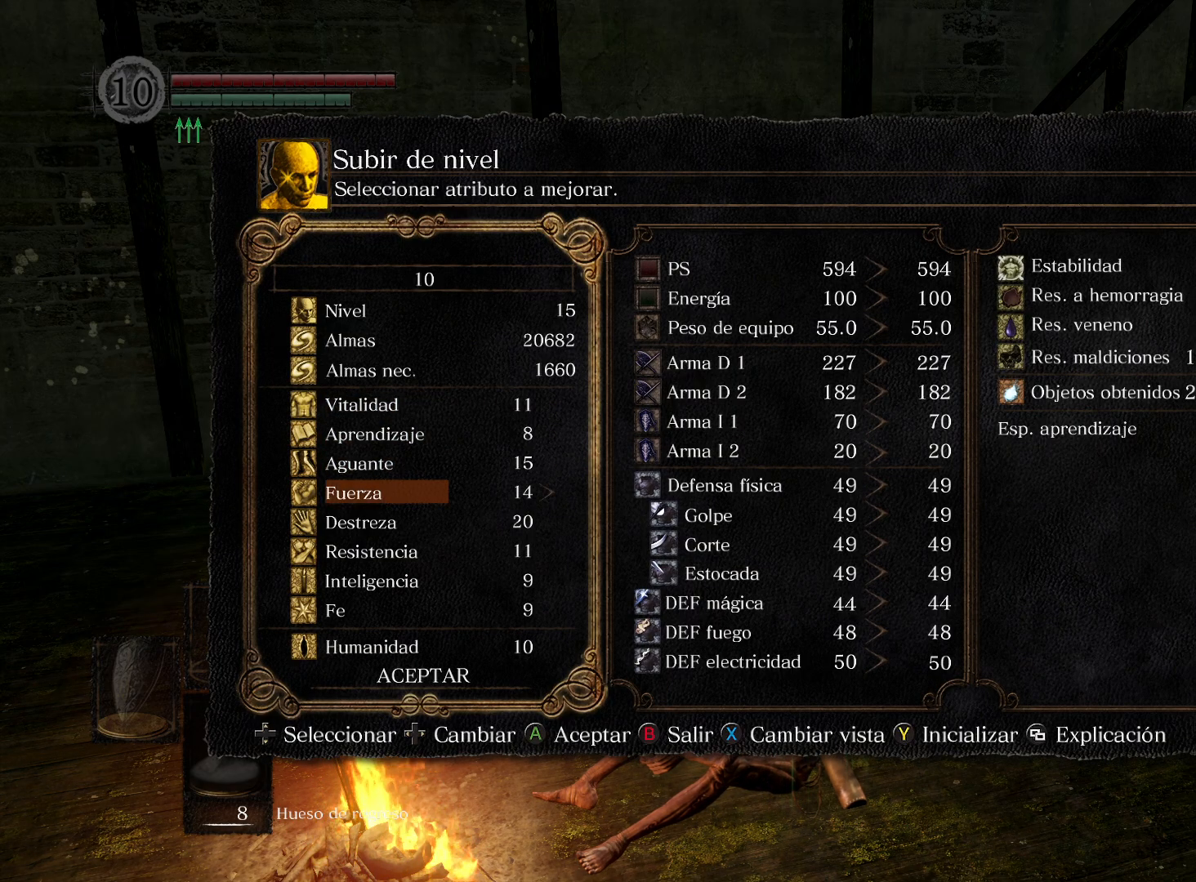
{"buttons": [], "left_stick": "center", "right_stick": "center", "events": [[83, "DPAD_DOWN", "up"]]}
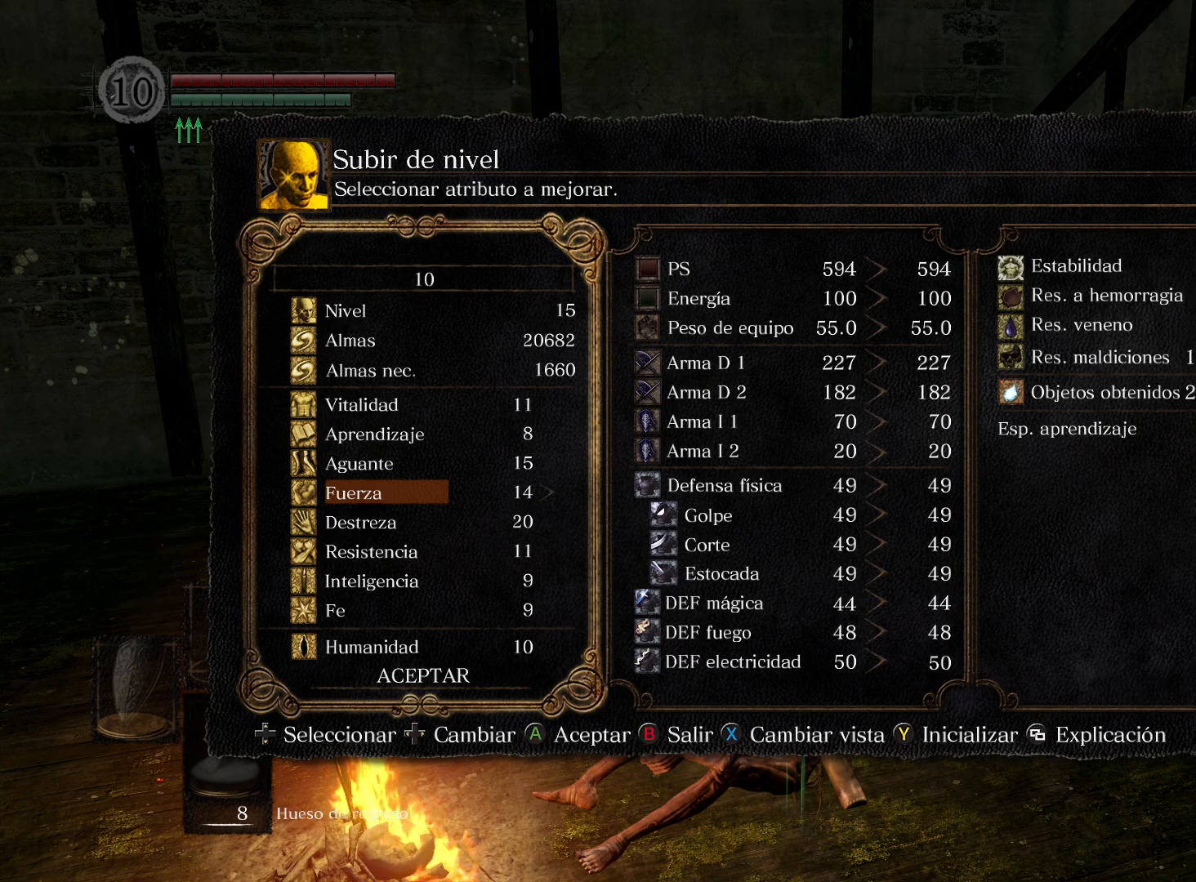
{"buttons": [], "left_stick": "center", "right_stick": "center", "events": []}
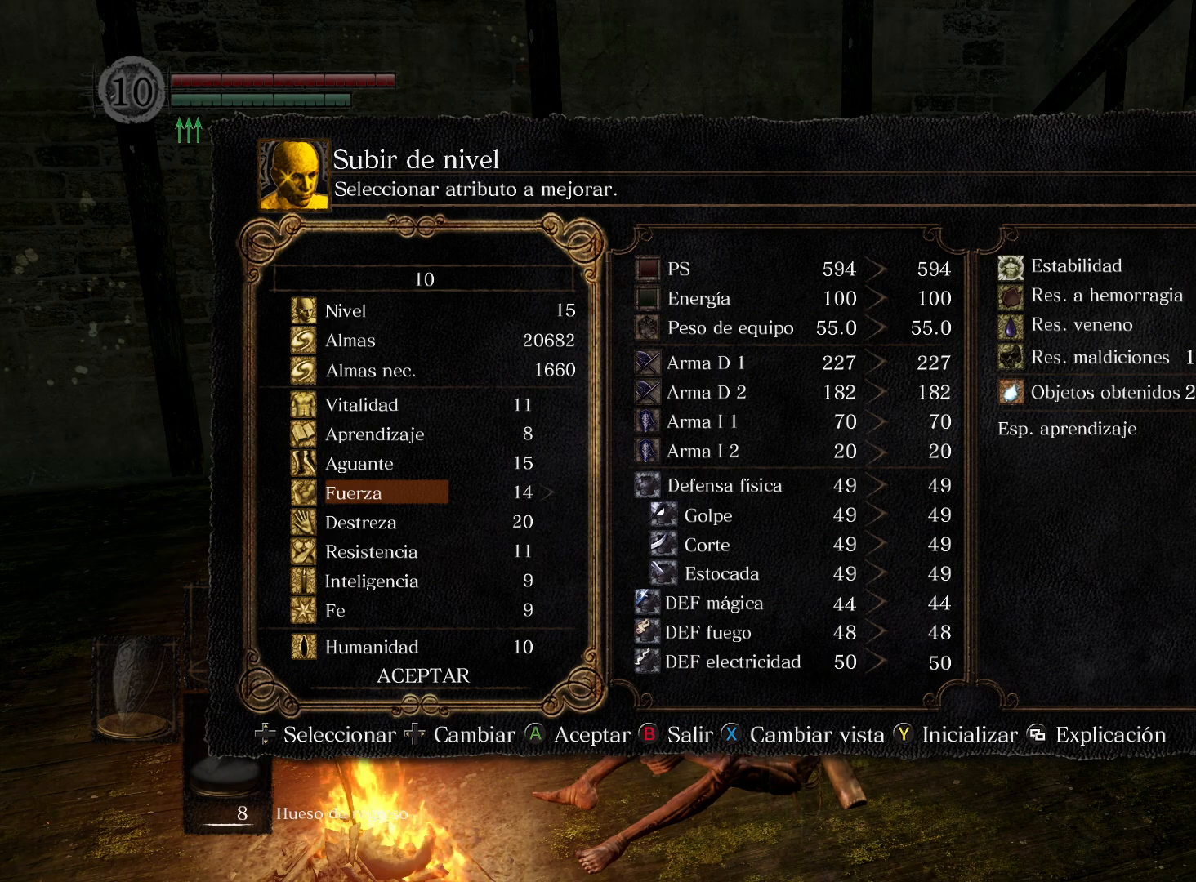
{"buttons": [], "left_stick": "center", "right_stick": "center", "events": [[100, "DPAD_RIGHT", "down"], [183, "DPAD_RIGHT", "up"], [250, "DPAD_RIGHT", "down"], [333, "DPAD_RIGHT", "up"]]}
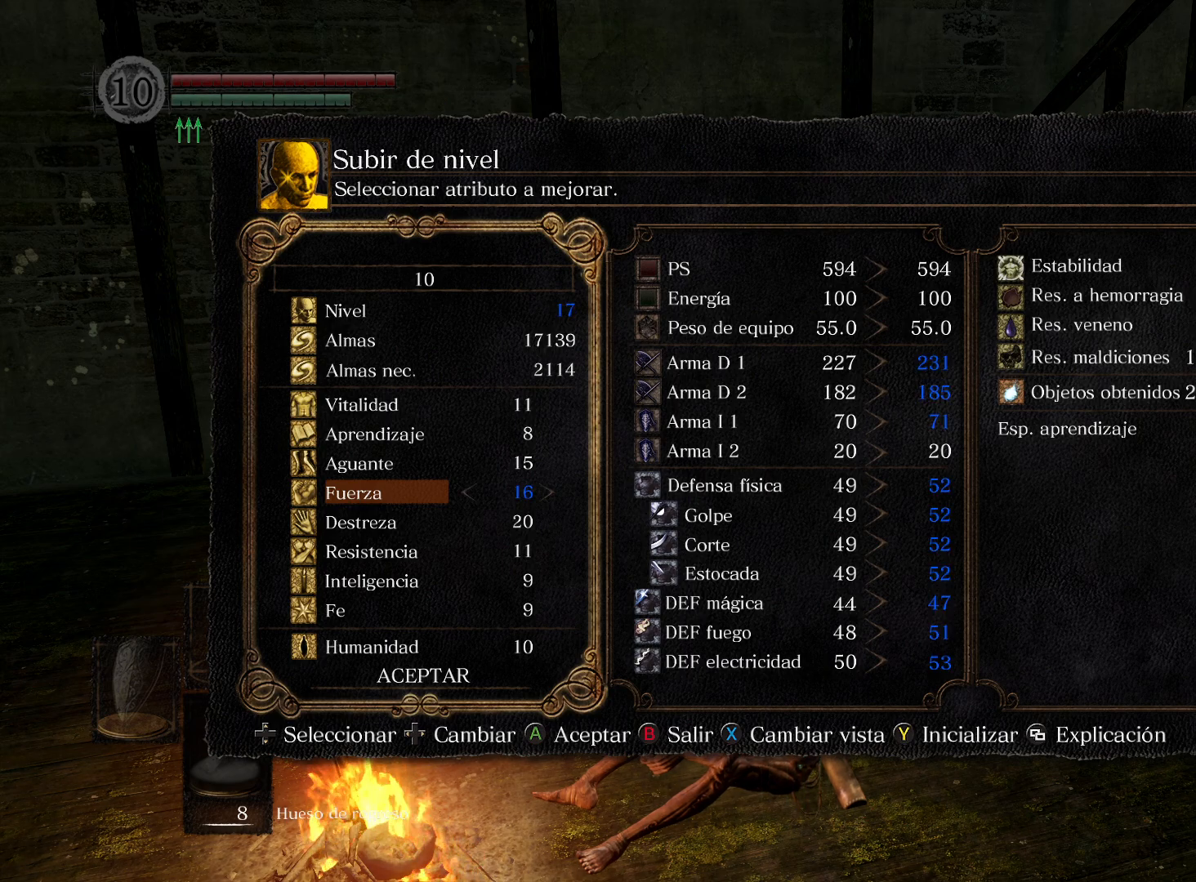
{"buttons": [], "left_stick": "center", "right_stick": "center", "events": [[150, "DPAD_DOWN", "down"], [217, "DPAD_DOWN", "up"], [383, "DPAD_RIGHT", "down"], [467, "DPAD_RIGHT", "up"]]}
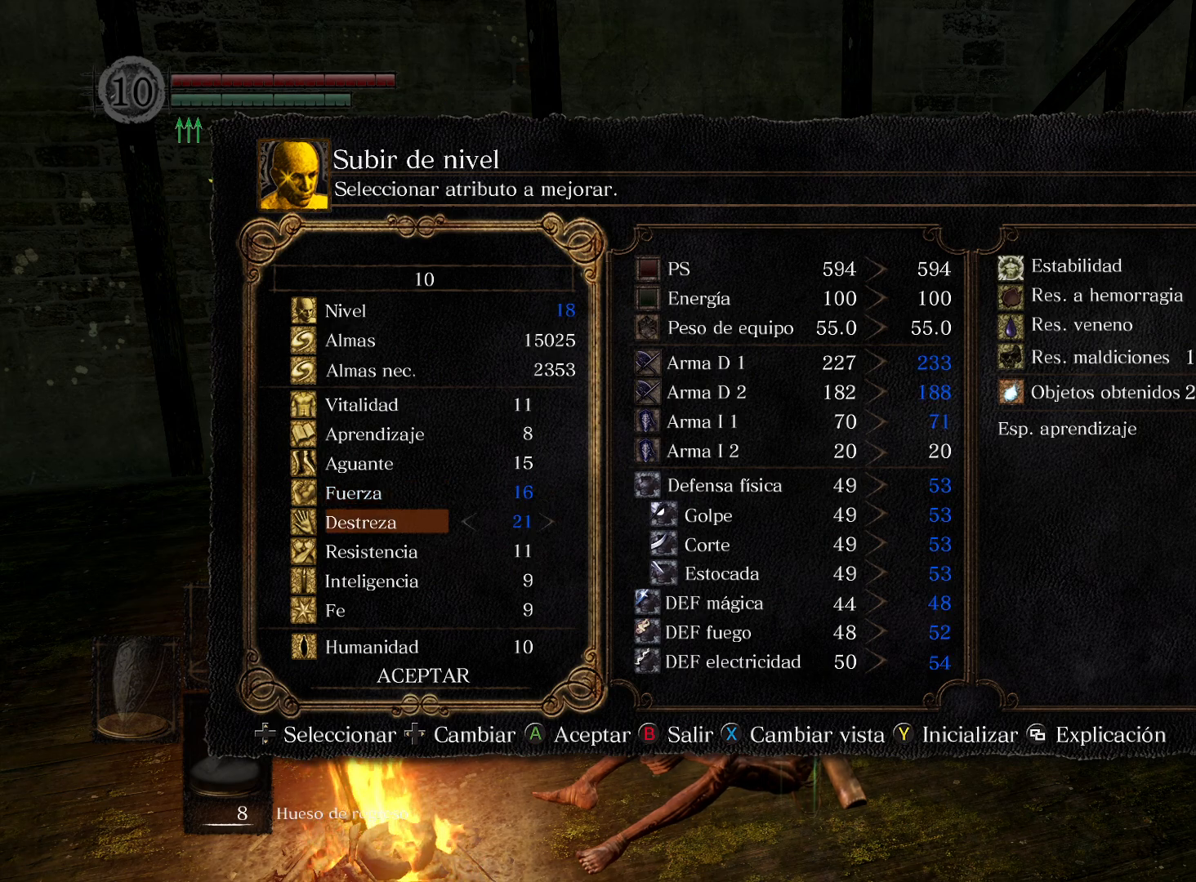
{"buttons": [], "left_stick": "center", "right_stick": "center", "events": [[50, "DPAD_RIGHT", "down"], [133, "DPAD_RIGHT", "up"], [217, "DPAD_RIGHT", "down"], [283, "DPAD_RIGHT", "up"]]}
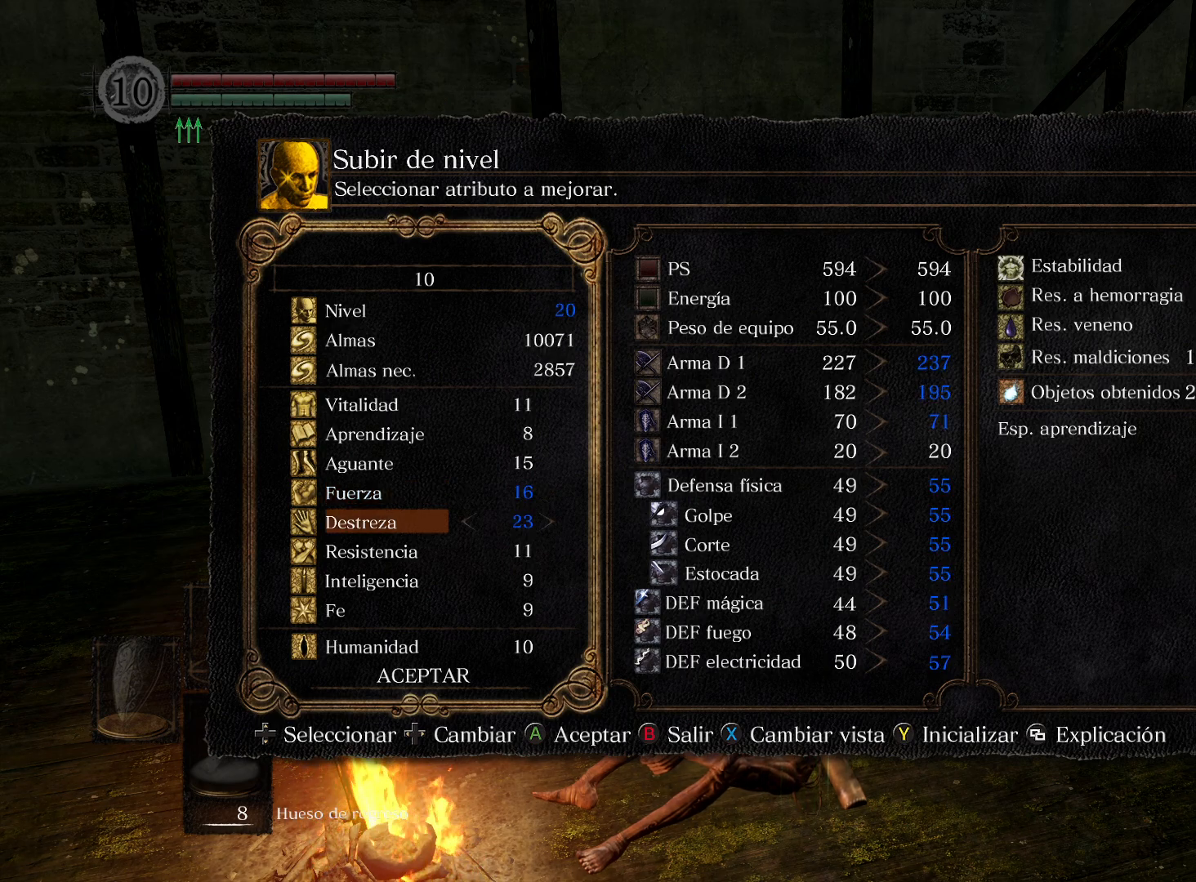
{"buttons": ["DPAD_RIGHT"], "left_stick": "center", "right_stick": "center", "events": [[17, "DPAD_RIGHT", "down"], [133, "DPAD_RIGHT", "up"], [200, "DPAD_RIGHT", "down"], [300, "DPAD_RIGHT", "up"], [433, "DPAD_RIGHT", "down"]]}